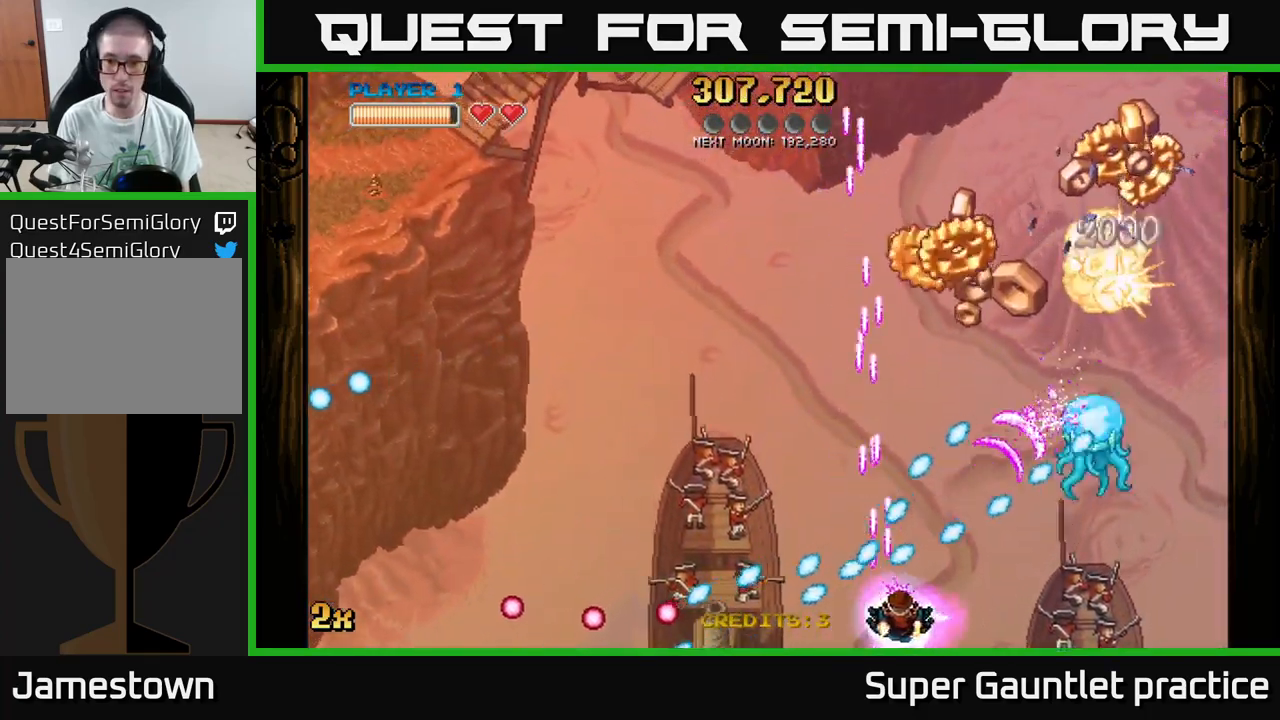
Gameplay with a controller (Xbox layout); each line is a JSON object with the inputs held at the frame after it. "events" lists button and stick changes between this image and that frame as [ms after this image, input, new state], when the widget could be followed in between. Not read: right_stick.
{"buttons": ["A"], "left_stick": "right", "events": [[67, "left_stick", "center"], [200, "left_stick", "down-right"], [317, "left_stick", "center"], [484, "left_stick", "right"]]}
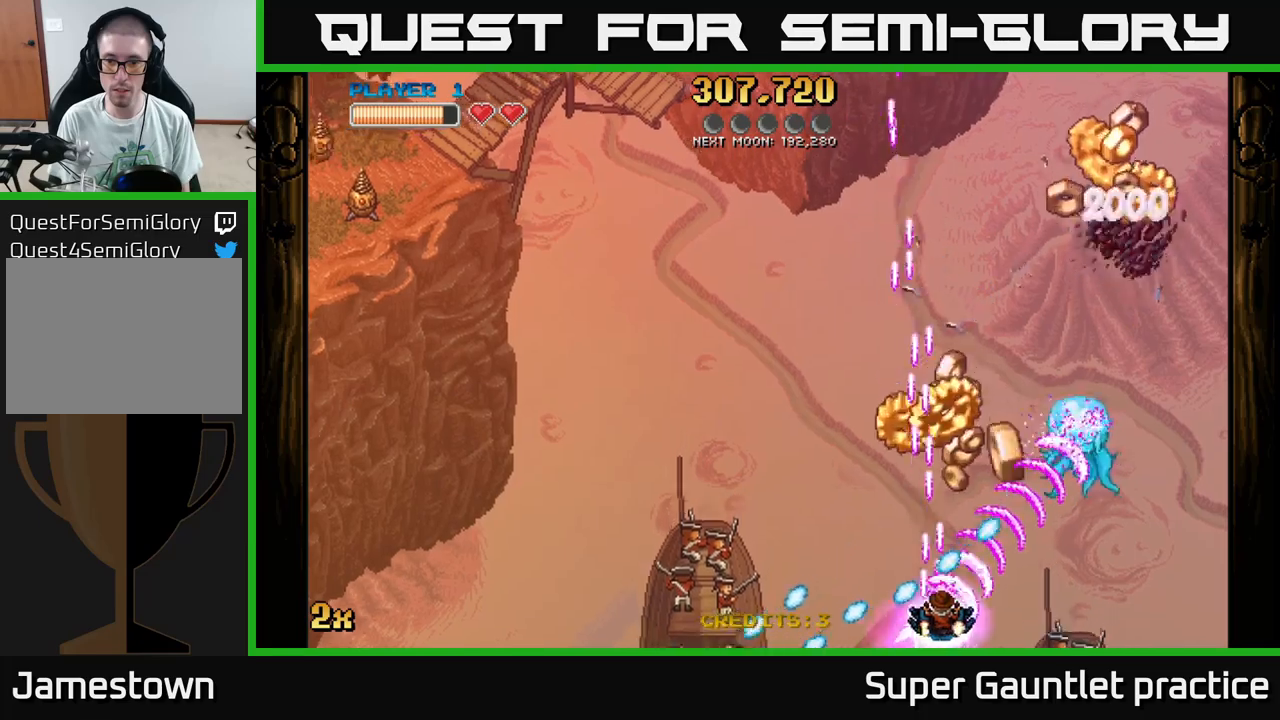
{"buttons": ["A"], "left_stick": "left", "events": [[117, "left_stick", "center"], [200, "left_stick", "right"], [350, "left_stick", "left"]]}
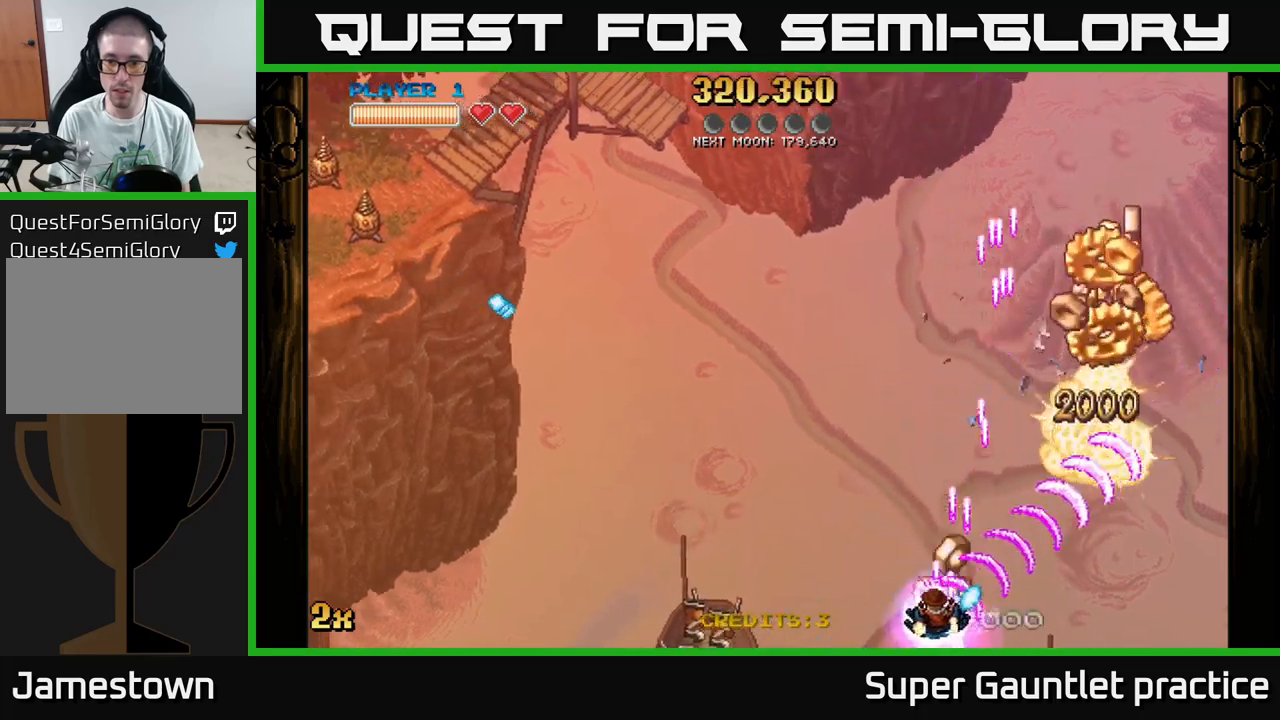
{"buttons": ["A"], "left_stick": "down-left", "events": [[100, "left_stick", "up-left"], [234, "left_stick", "right"], [500, "left_stick", "down-left"]]}
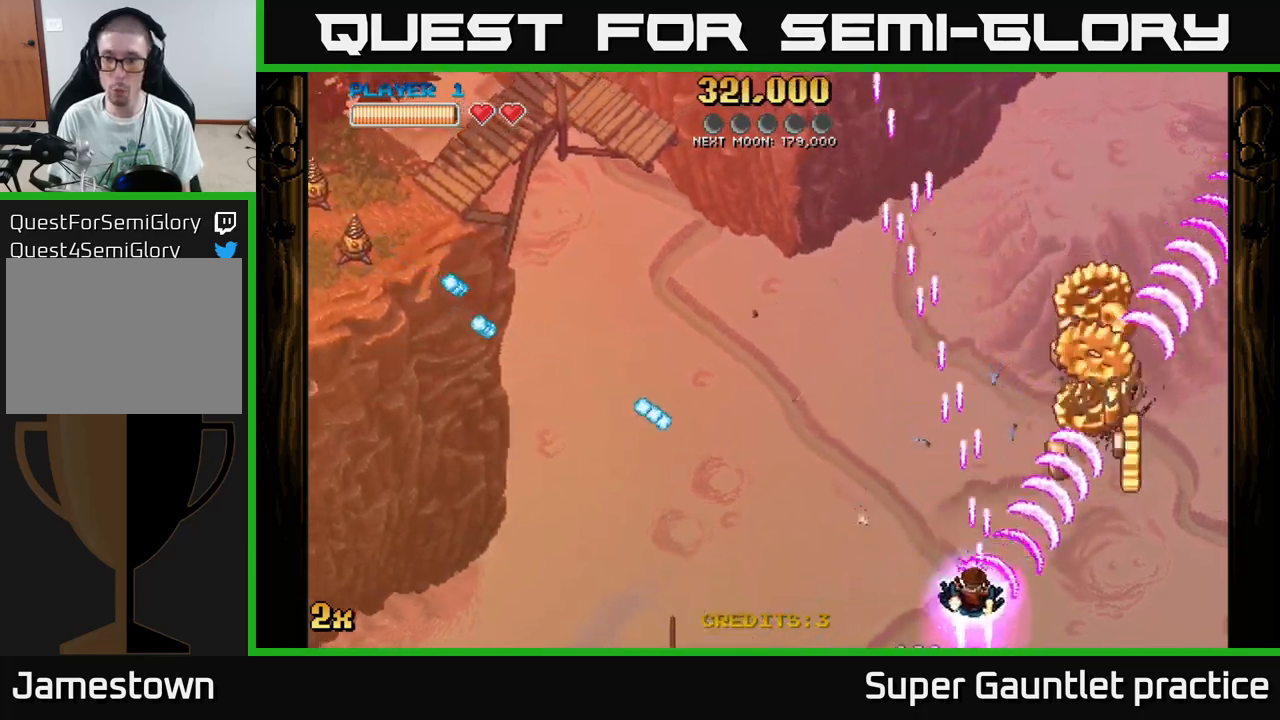
{"buttons": ["A"], "left_stick": "right", "events": [[17, "X", "down"], [17, "left_stick", "left"], [117, "X", "up"], [150, "left_stick", "right"]]}
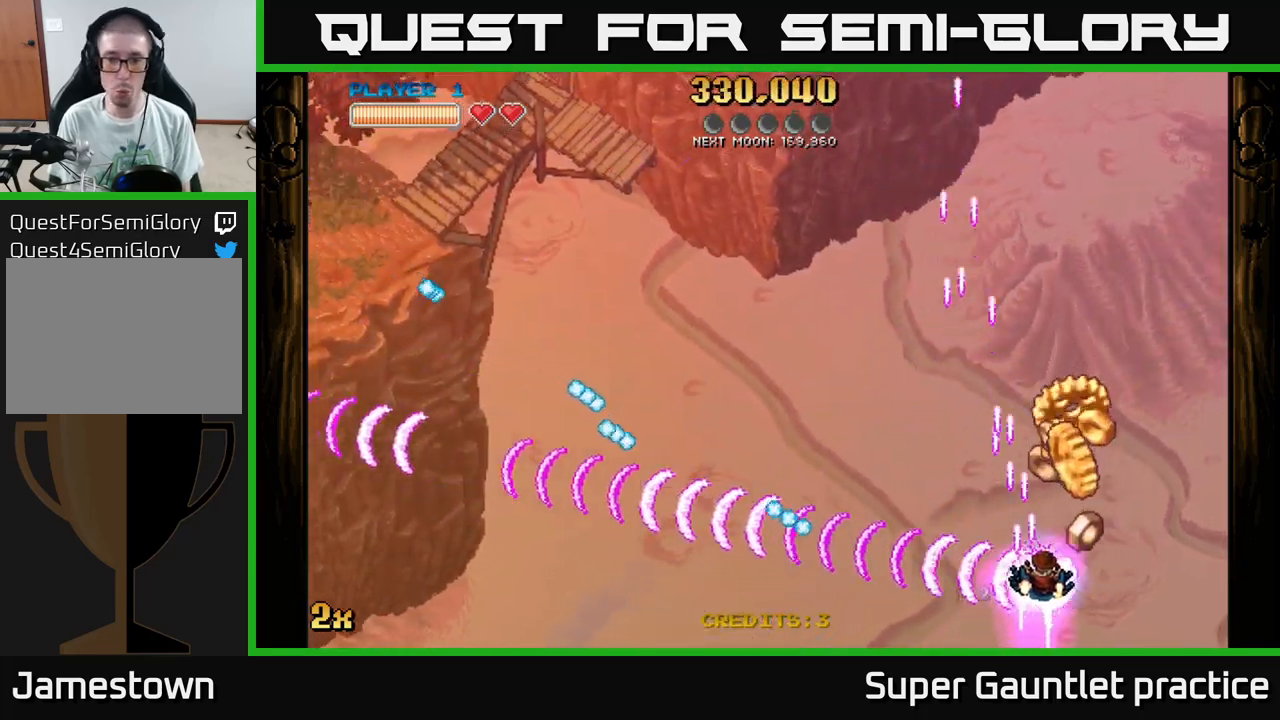
{"buttons": ["A"], "left_stick": "up-left", "events": [[84, "left_stick", "up"], [167, "left_stick", "up-left"]]}
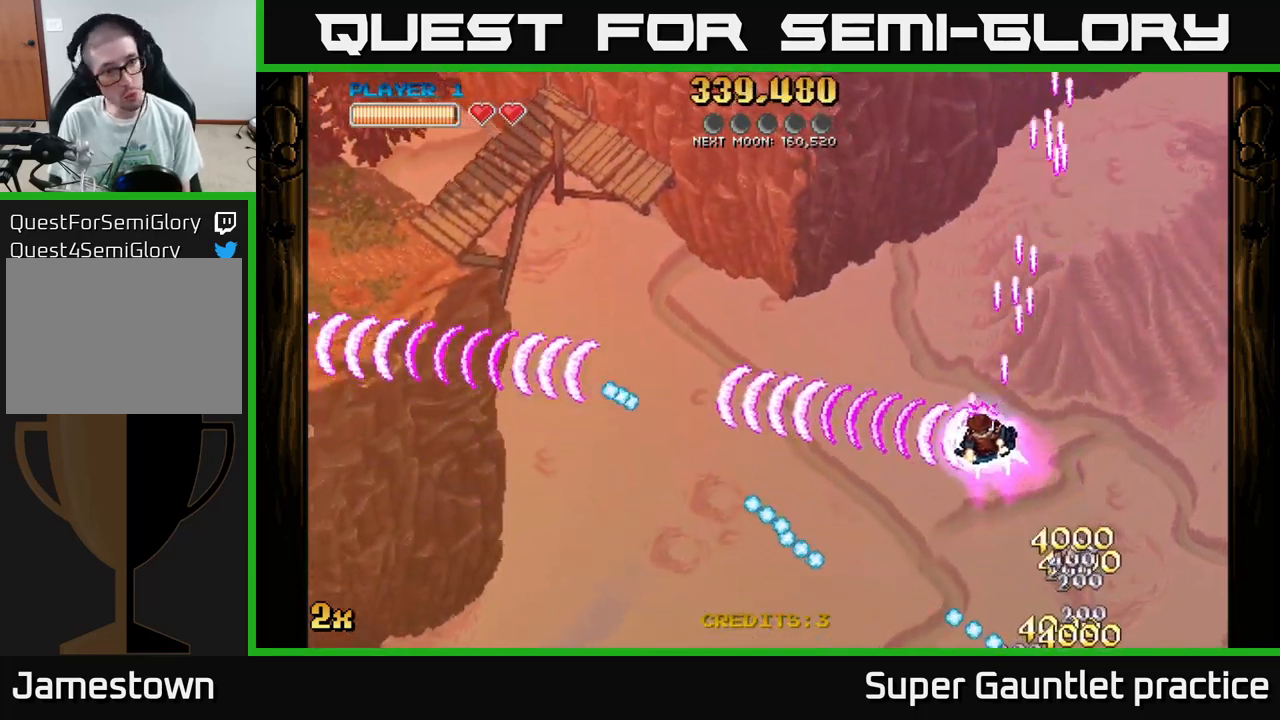
{"buttons": ["A"], "left_stick": "up-left", "events": []}
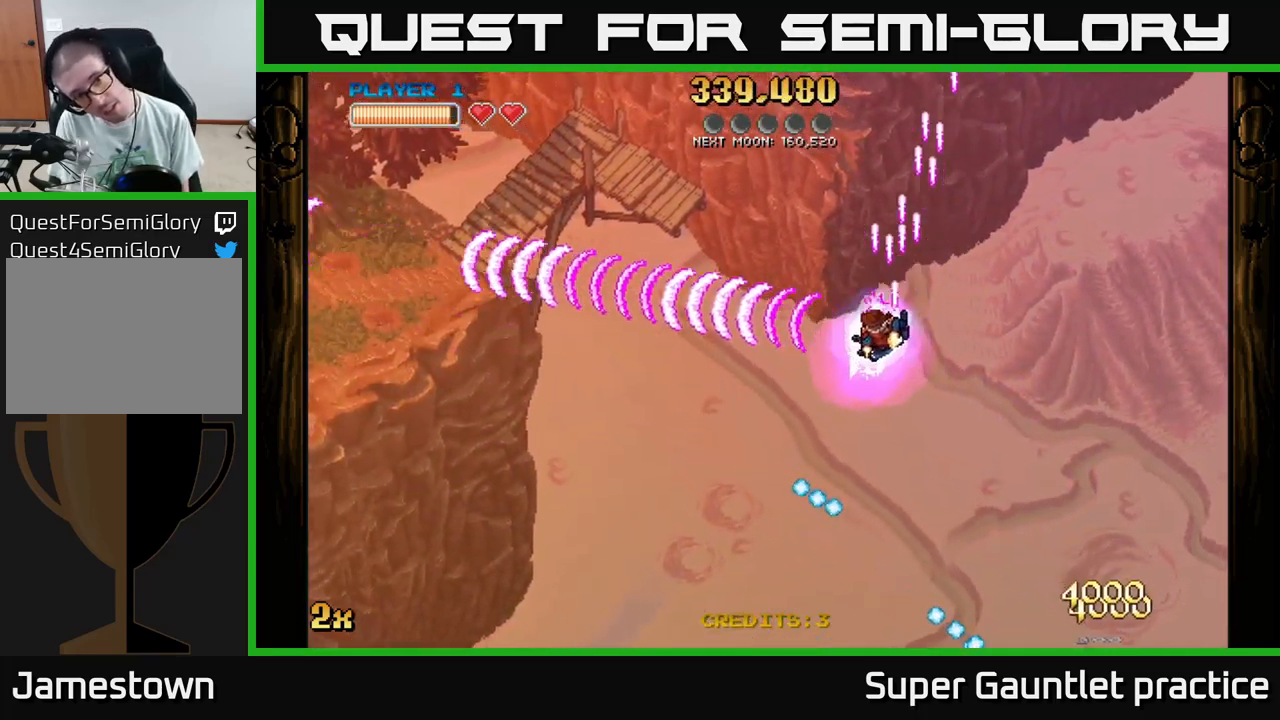
{"buttons": ["A"], "left_stick": "down-left", "events": [[150, "left_stick", "left"], [467, "left_stick", "down-left"]]}
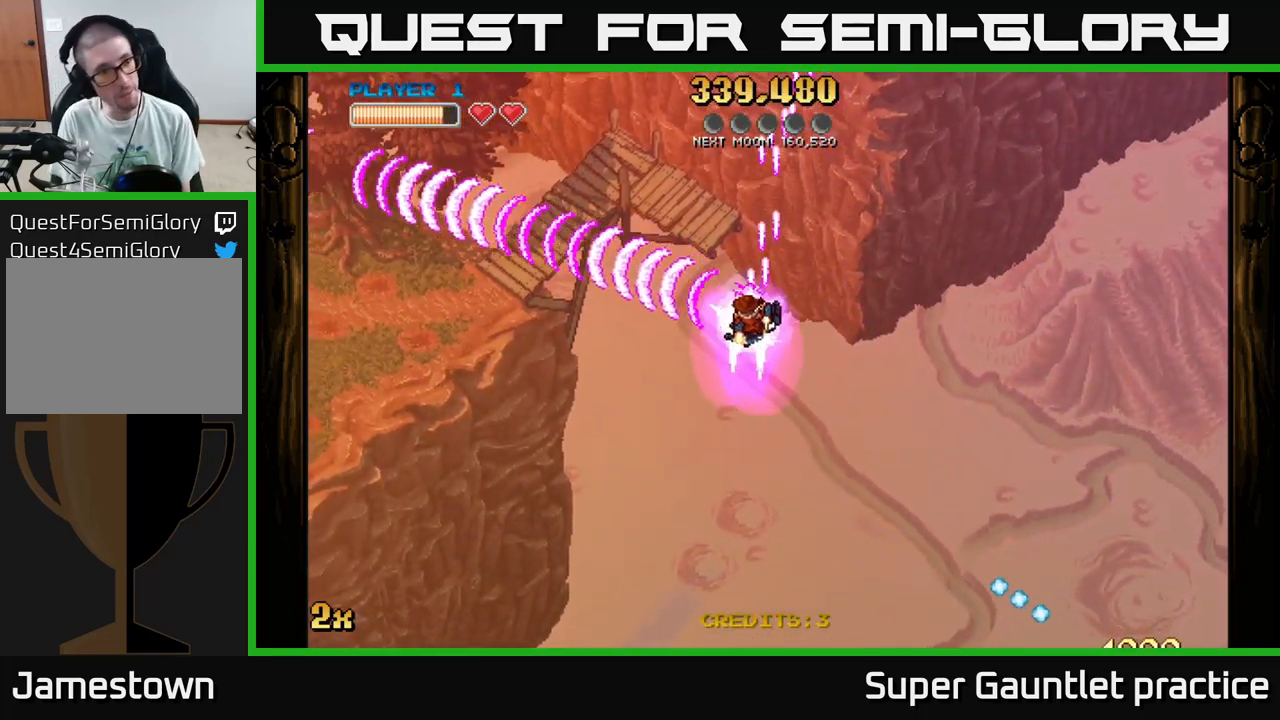
{"buttons": ["A"], "left_stick": "down-left", "events": []}
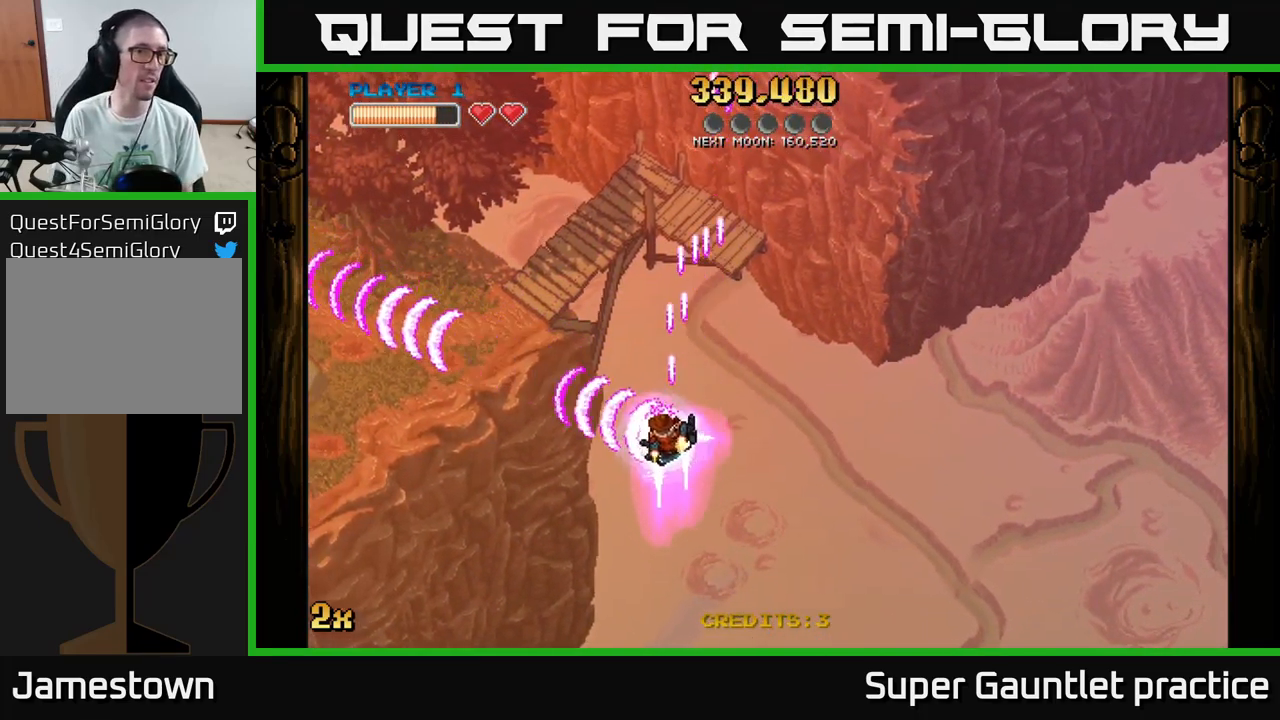
{"buttons": ["A"], "left_stick": "down-left", "events": []}
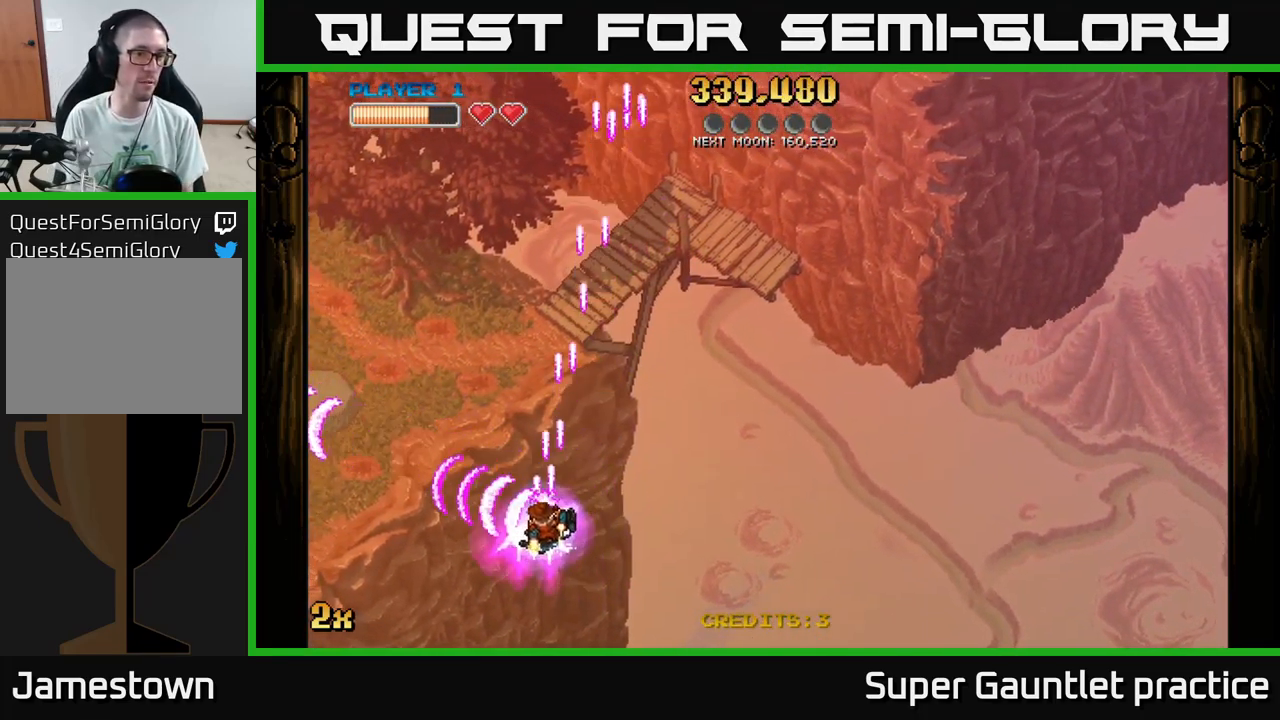
{"buttons": ["A"], "left_stick": "down-left", "events": []}
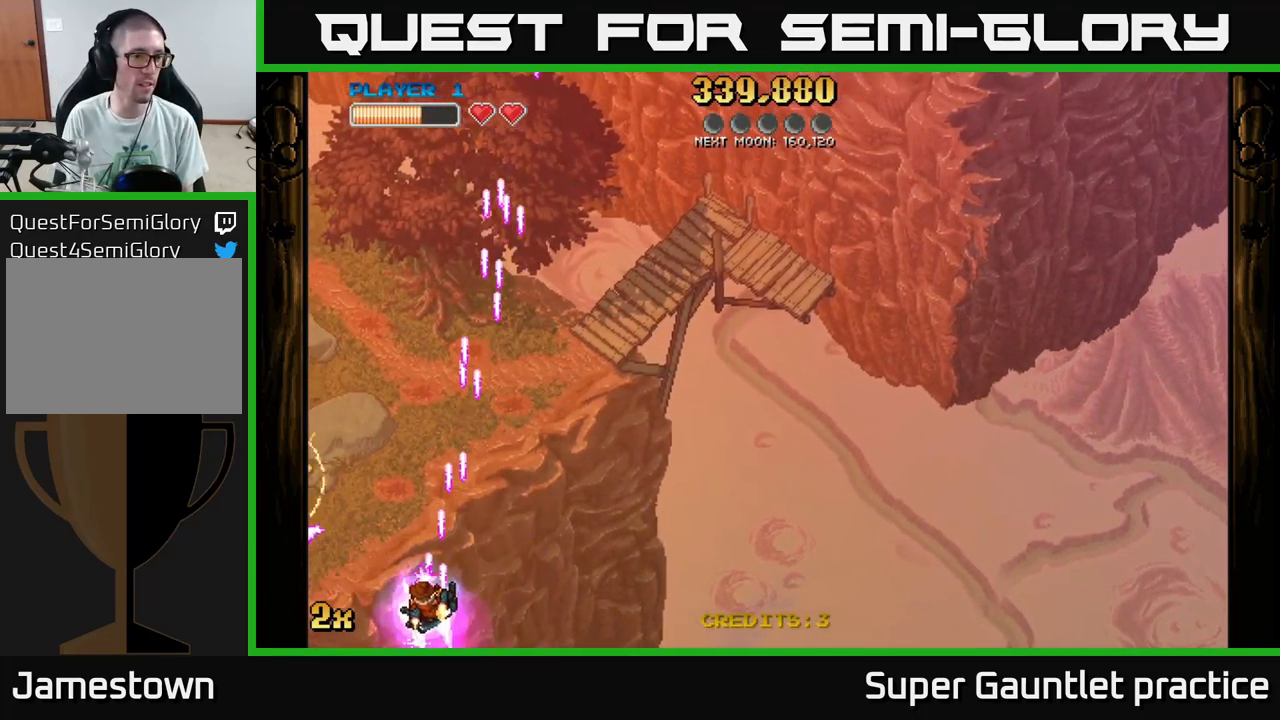
{"buttons": ["A", "X"], "left_stick": "up-left", "events": [[267, "left_stick", "up-left"], [367, "X", "down"]]}
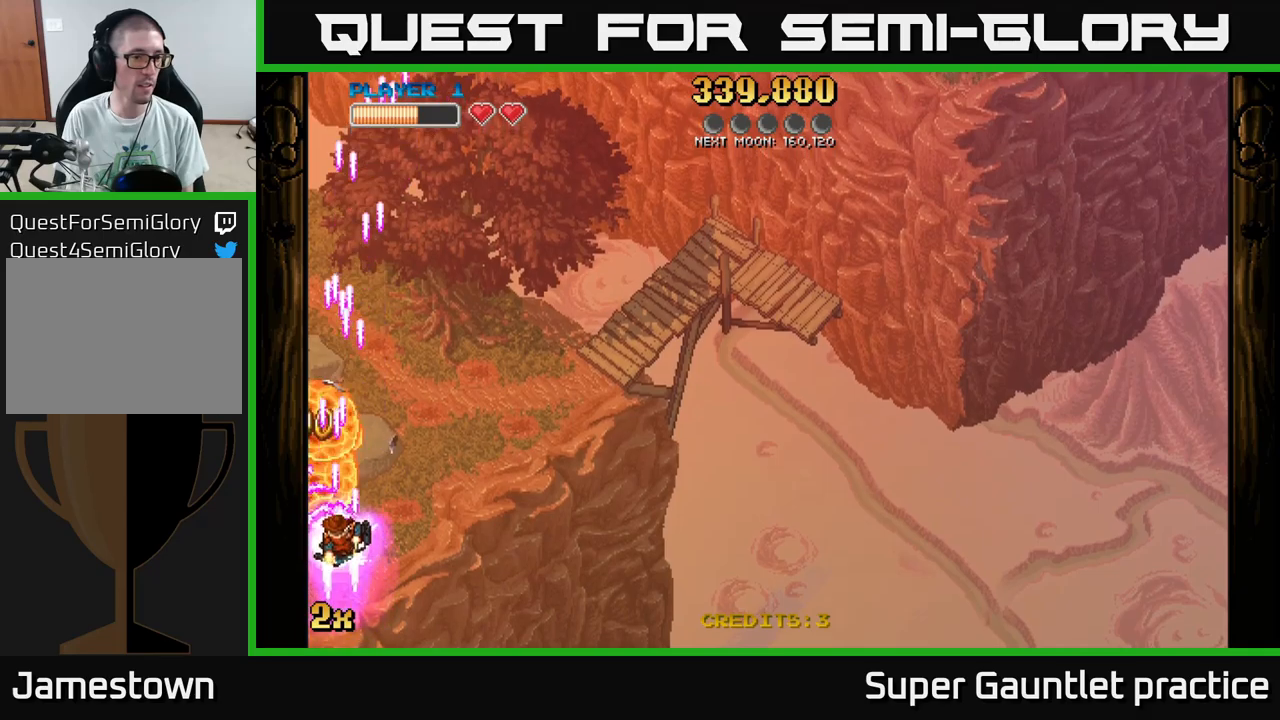
{"buttons": ["A"], "left_stick": "up-left", "events": [[133, "X", "up"]]}
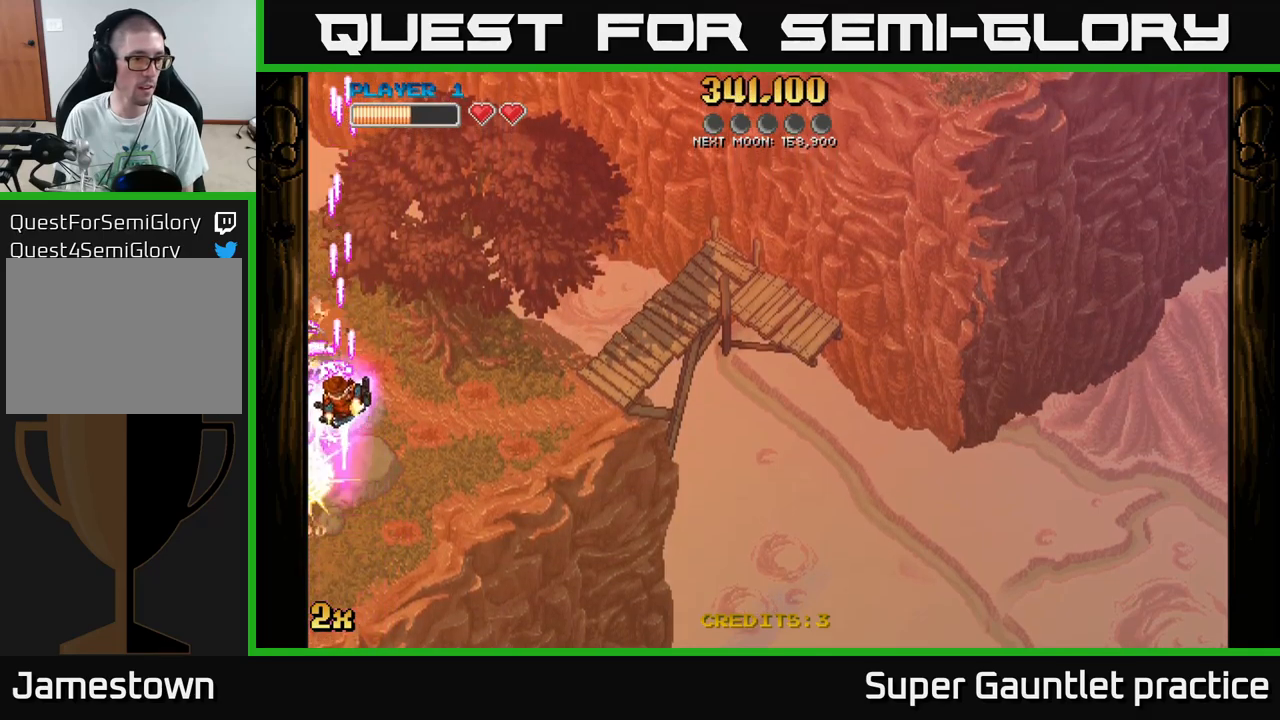
{"buttons": ["A"], "left_stick": "down-left", "events": [[250, "left_stick", "down-left"]]}
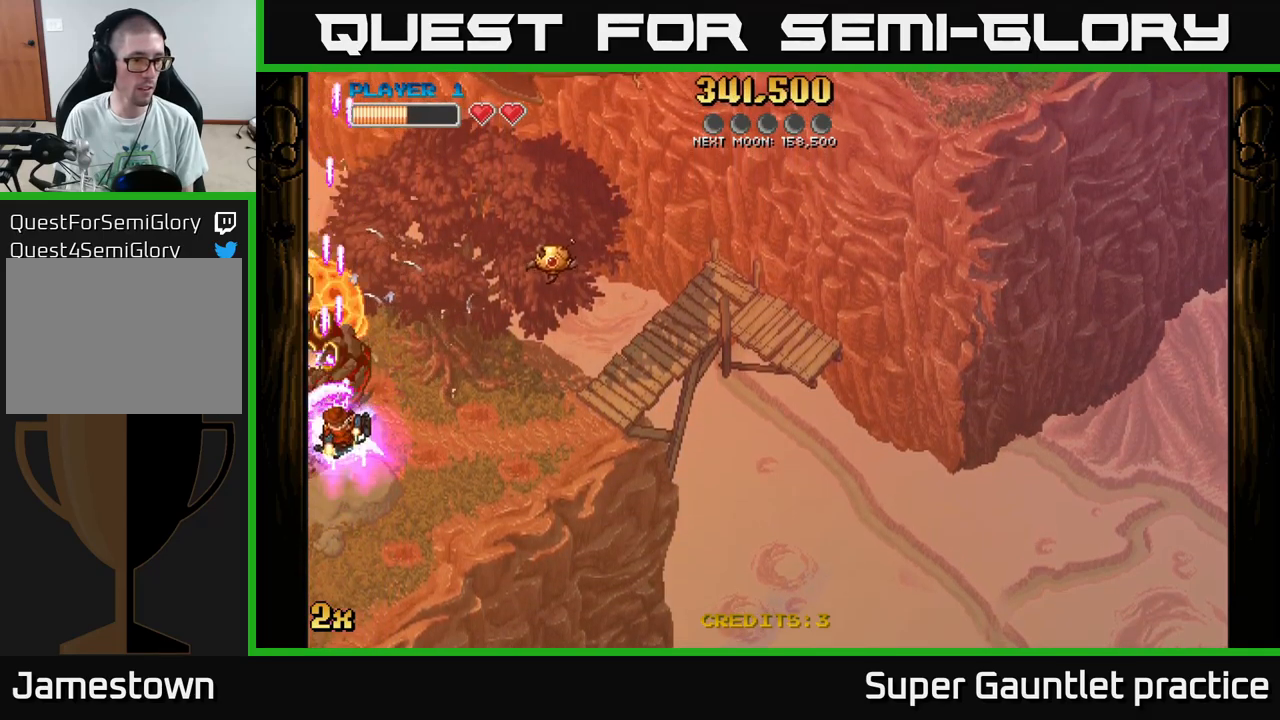
{"buttons": ["A"], "left_stick": "up-right", "events": [[350, "left_stick", "up-right"], [383, "X", "down"], [483, "X", "up"]]}
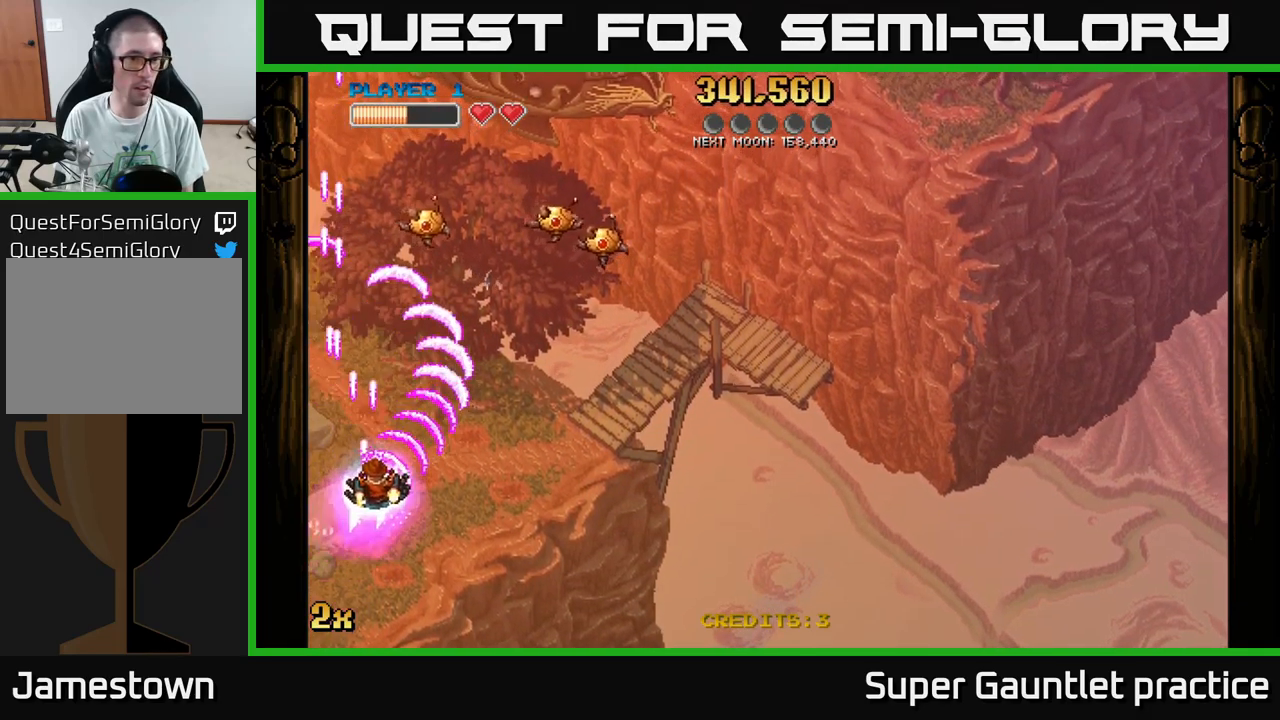
{"buttons": ["A"], "left_stick": "down-left", "events": [[50, "left_stick", "right"], [216, "left_stick", "down"], [266, "left_stick", "down-left"]]}
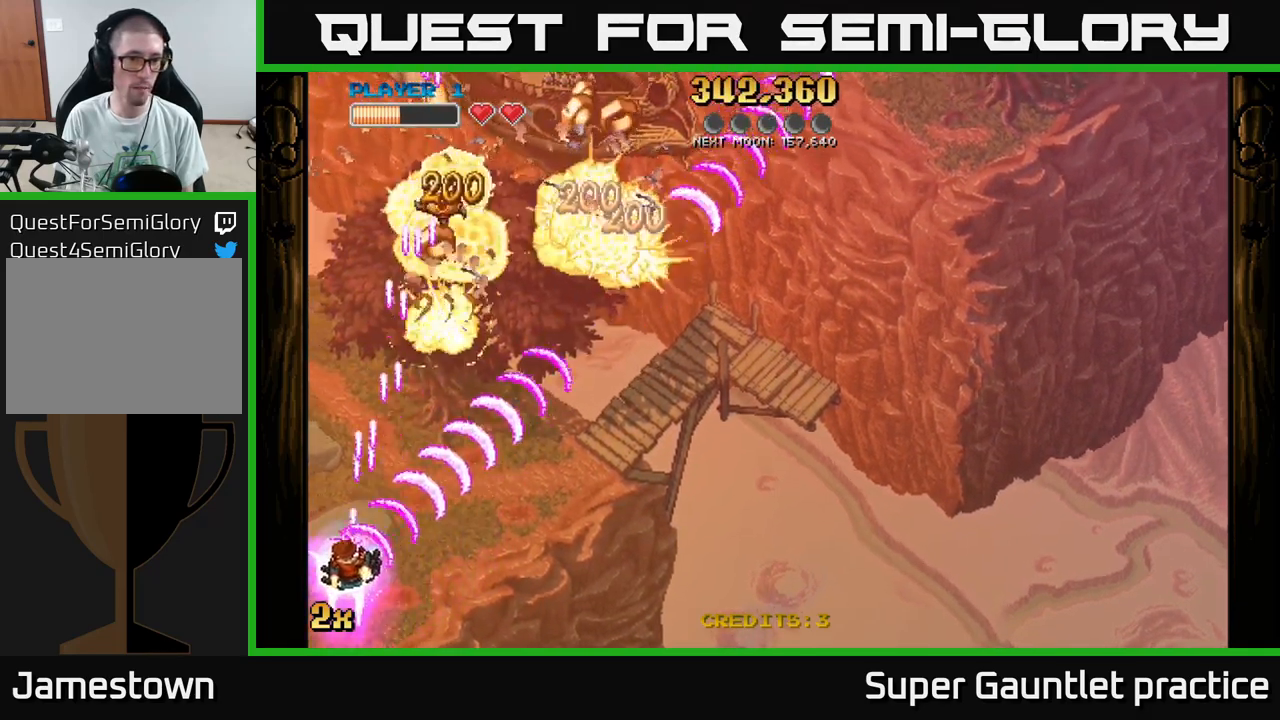
{"buttons": ["A"], "left_stick": "up", "events": [[316, "left_stick", "up-left"], [416, "left_stick", "up"]]}
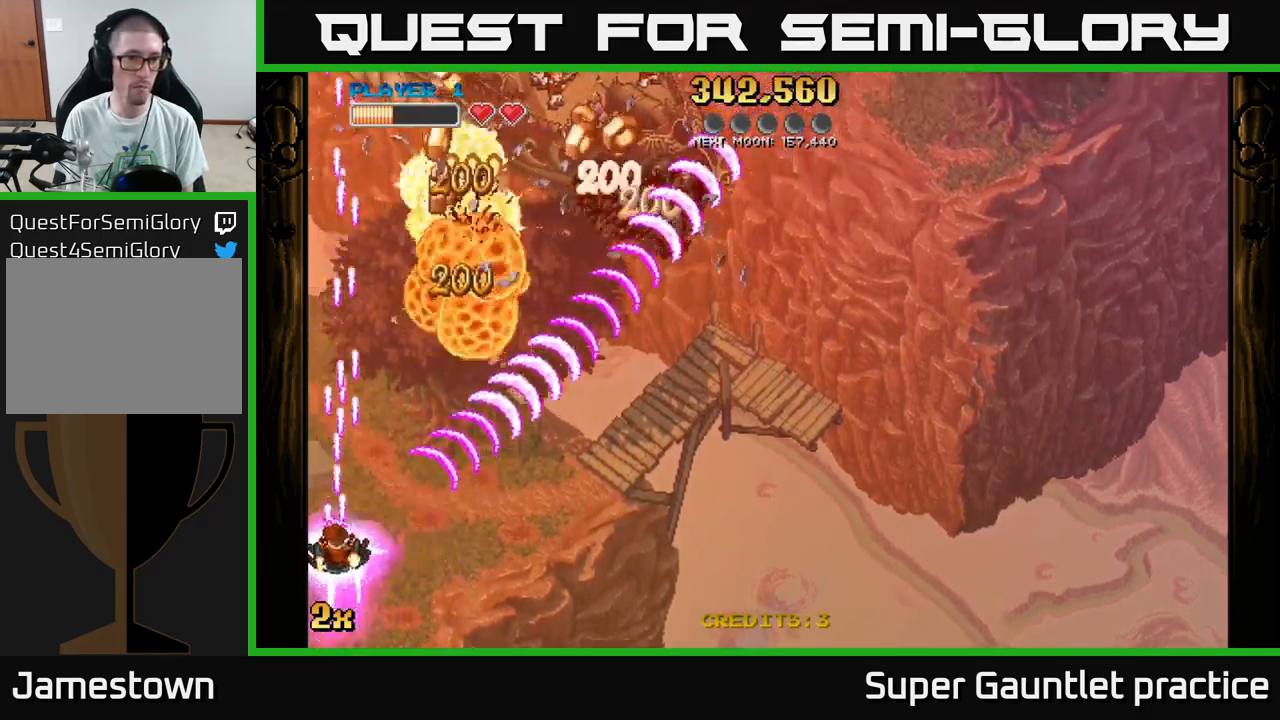
{"buttons": ["A"], "left_stick": "up-right", "events": [[183, "left_stick", "up-right"]]}
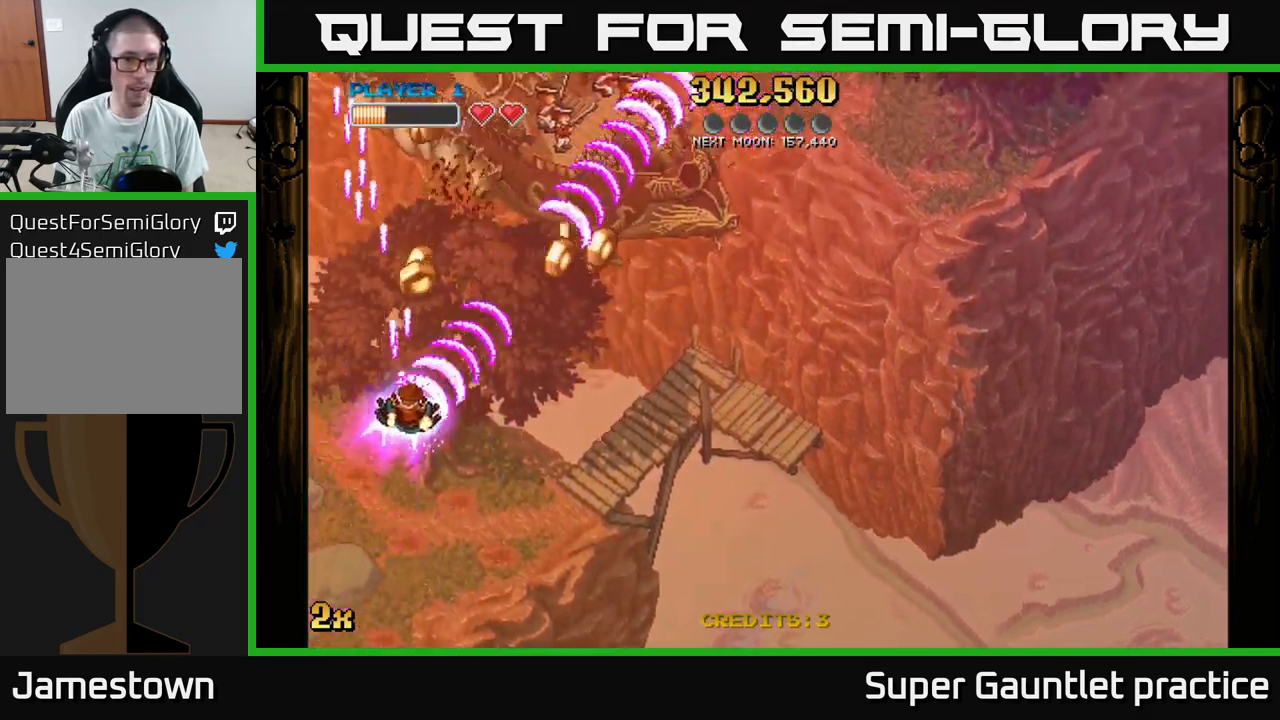
{"buttons": ["A"], "left_stick": "center", "events": [[216, "left_stick", "down-right"], [500, "left_stick", "center"]]}
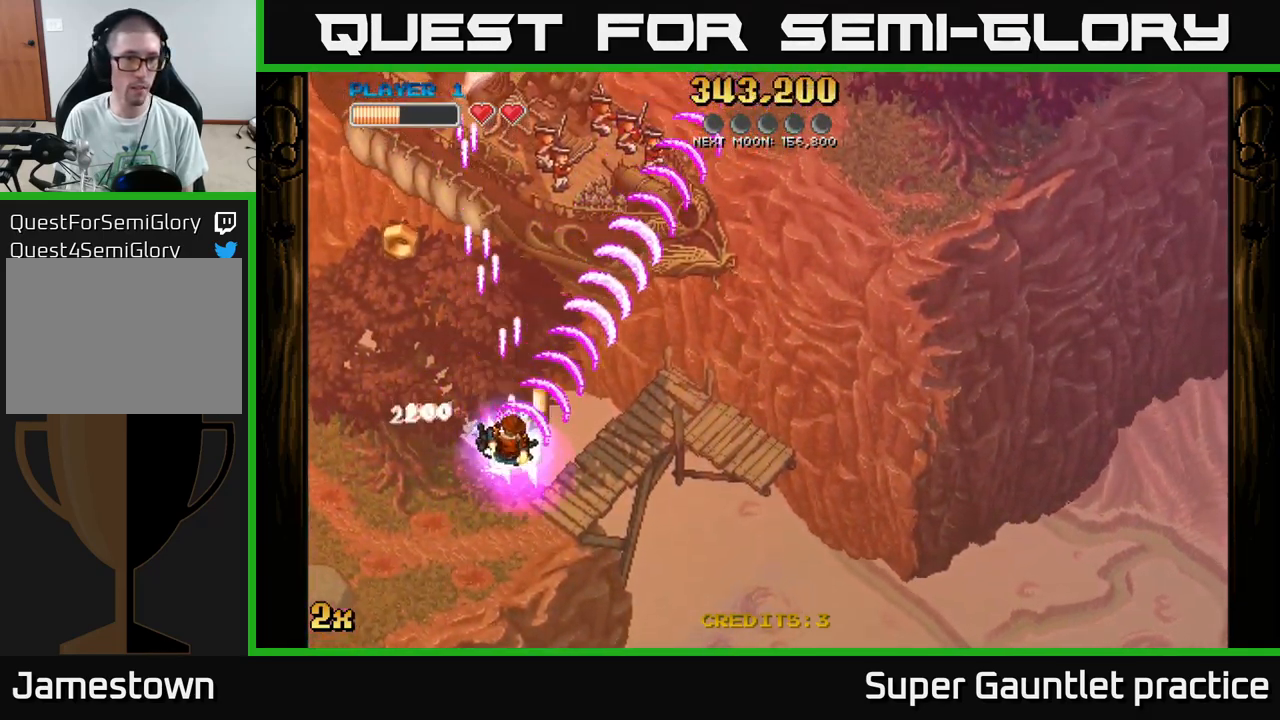
{"buttons": ["A"], "left_stick": "down-right", "events": [[33, "left_stick", "left"], [416, "left_stick", "down-right"]]}
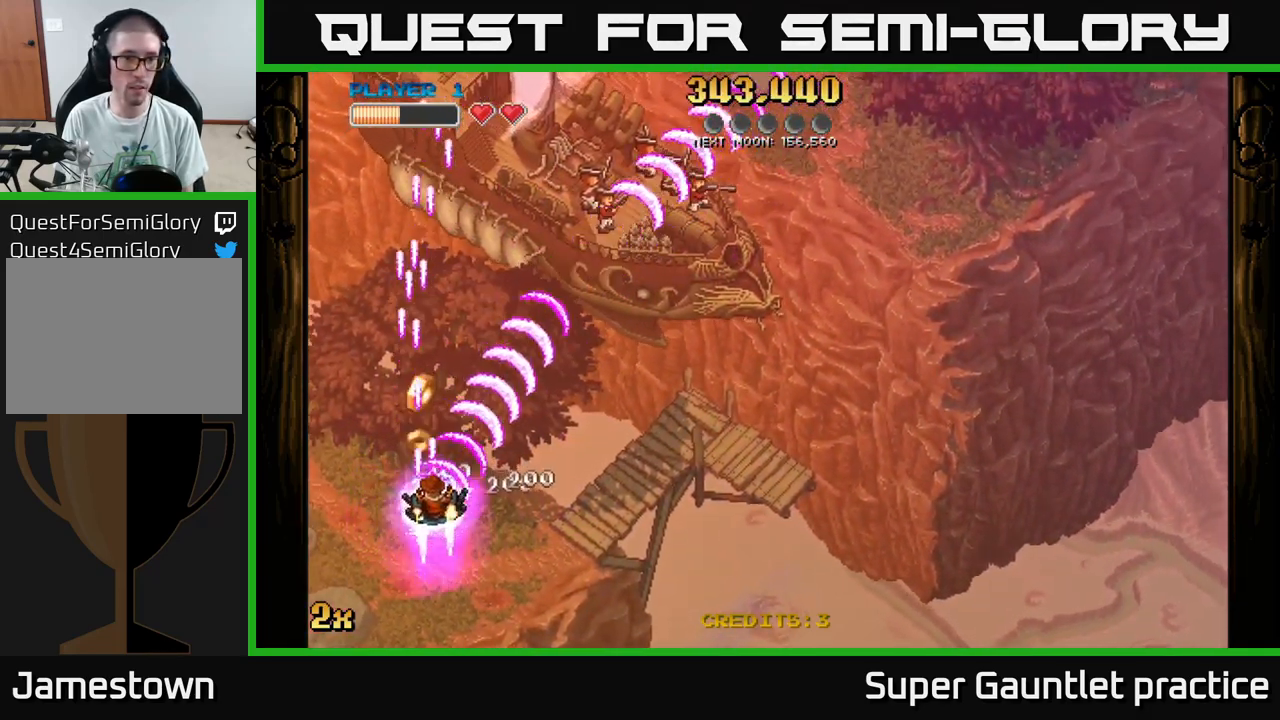
{"buttons": ["A"], "left_stick": "right", "events": [[183, "left_stick", "down"], [300, "left_stick", "down-left"], [400, "left_stick", "center"], [483, "left_stick", "right"]]}
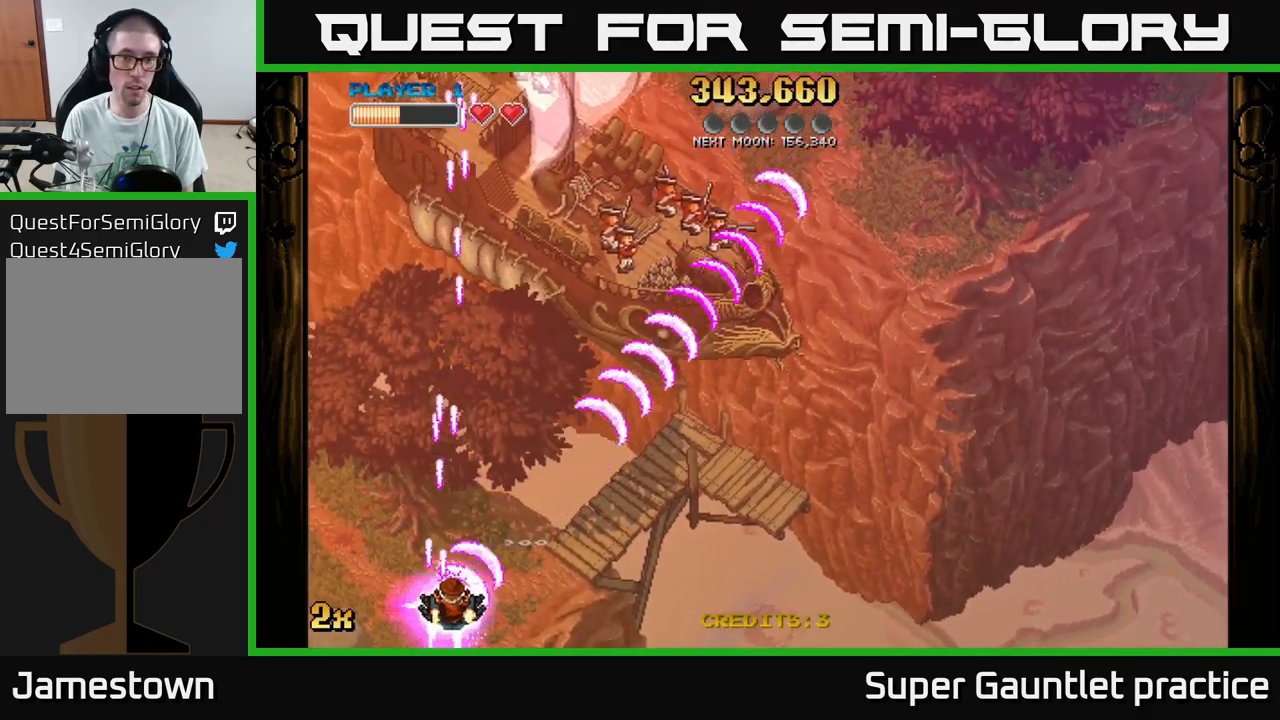
{"buttons": ["A"], "left_stick": "left", "events": [[83, "left_stick", "up"], [233, "left_stick", "up-right"], [450, "left_stick", "left"]]}
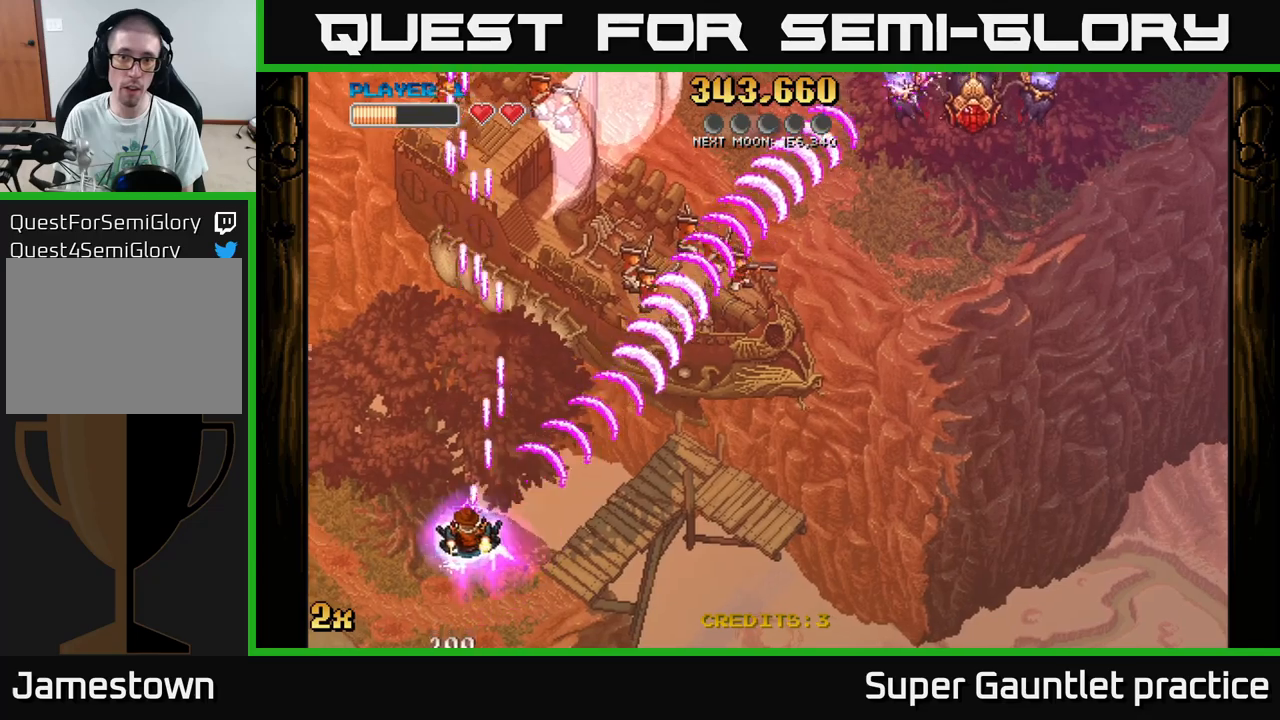
{"buttons": ["A"], "left_stick": "up", "events": [[200, "left_stick", "up-left"], [300, "X", "down"], [317, "left_stick", "up"], [383, "X", "up"]]}
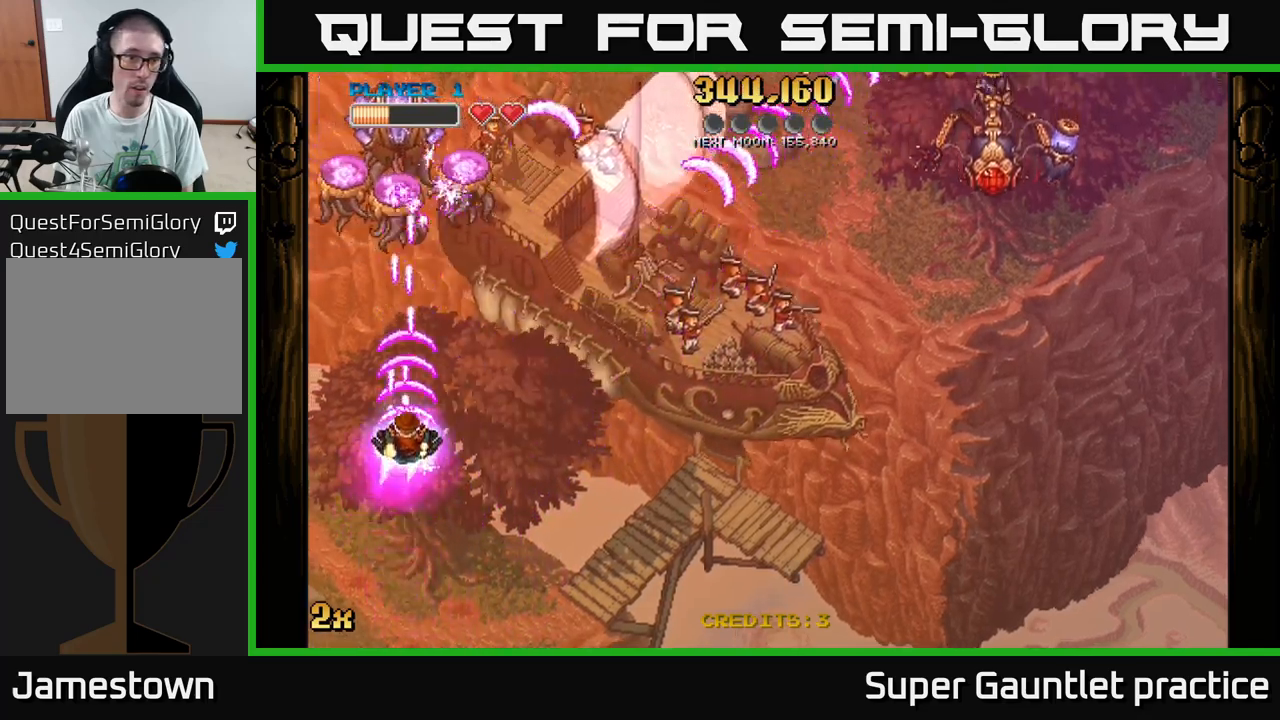
{"buttons": ["A"], "left_stick": "right", "events": [[117, "left_stick", "up-left"], [283, "left_stick", "right"]]}
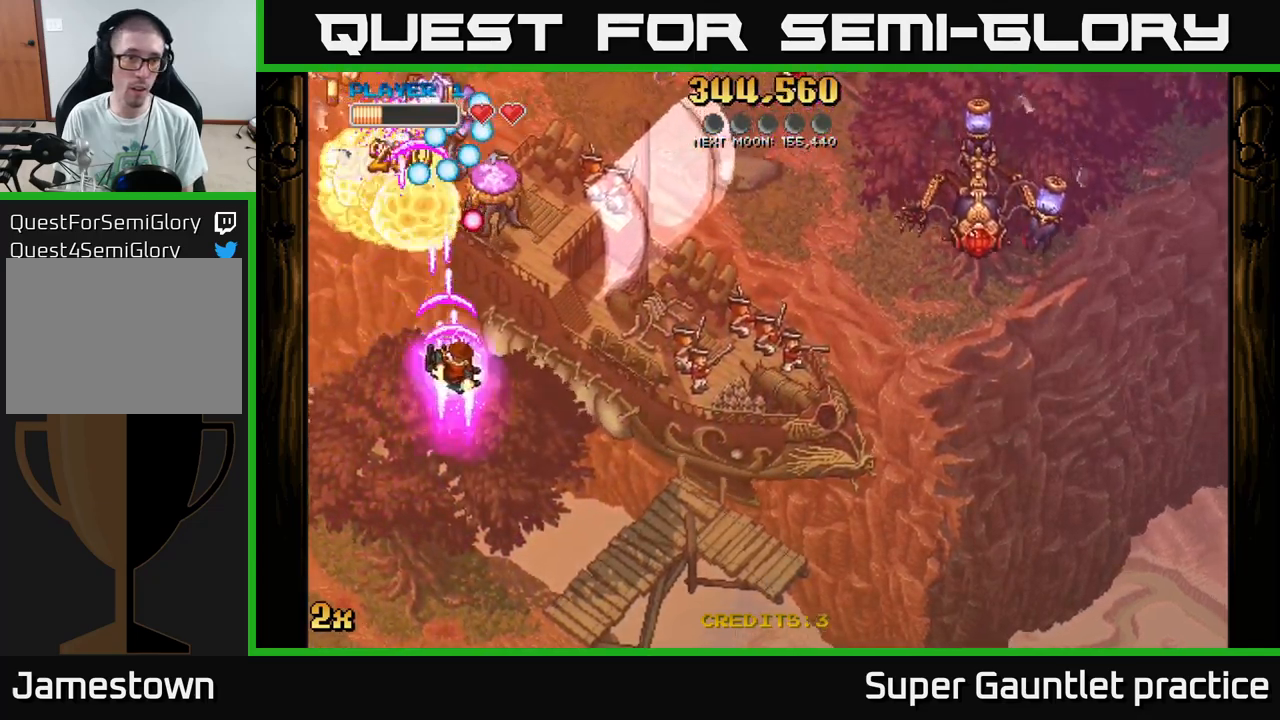
{"buttons": ["A"], "left_stick": "down", "events": [[150, "left_stick", "down-left"], [317, "left_stick", "down"]]}
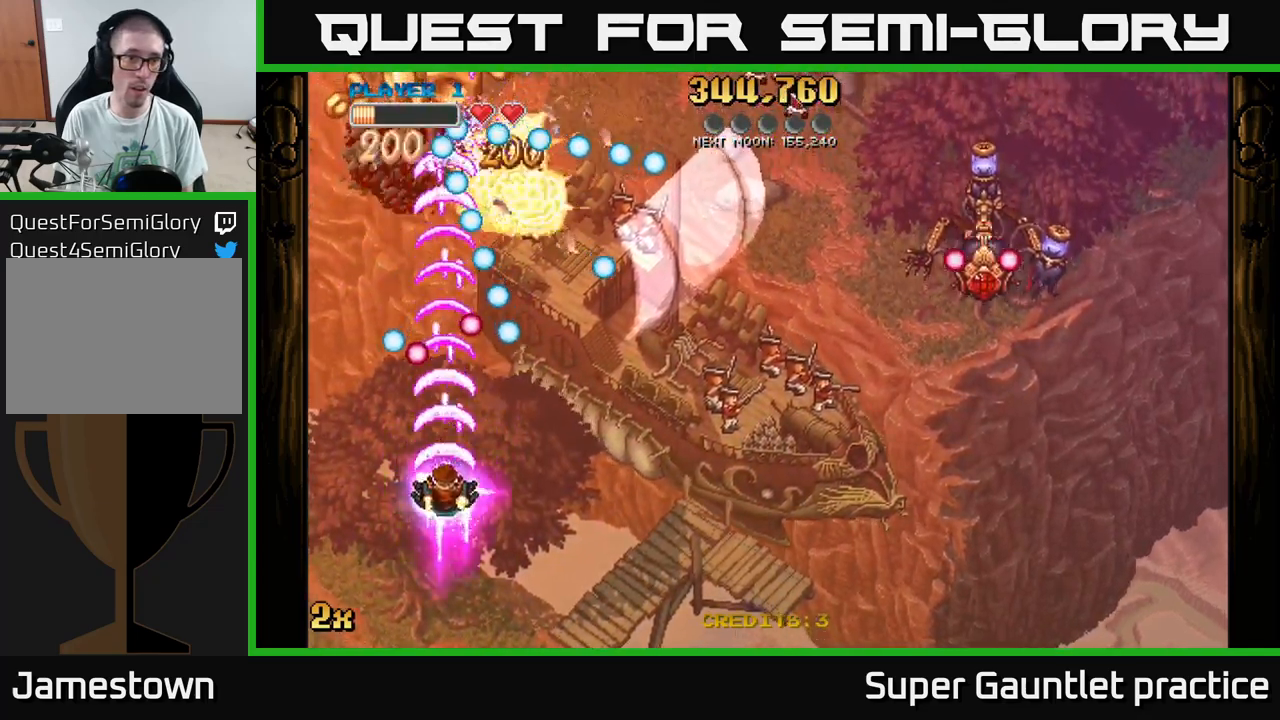
{"buttons": ["A"], "left_stick": "down-right", "events": [[83, "left_stick", "center"], [200, "left_stick", "up-right"], [317, "left_stick", "down"], [450, "left_stick", "down-right"]]}
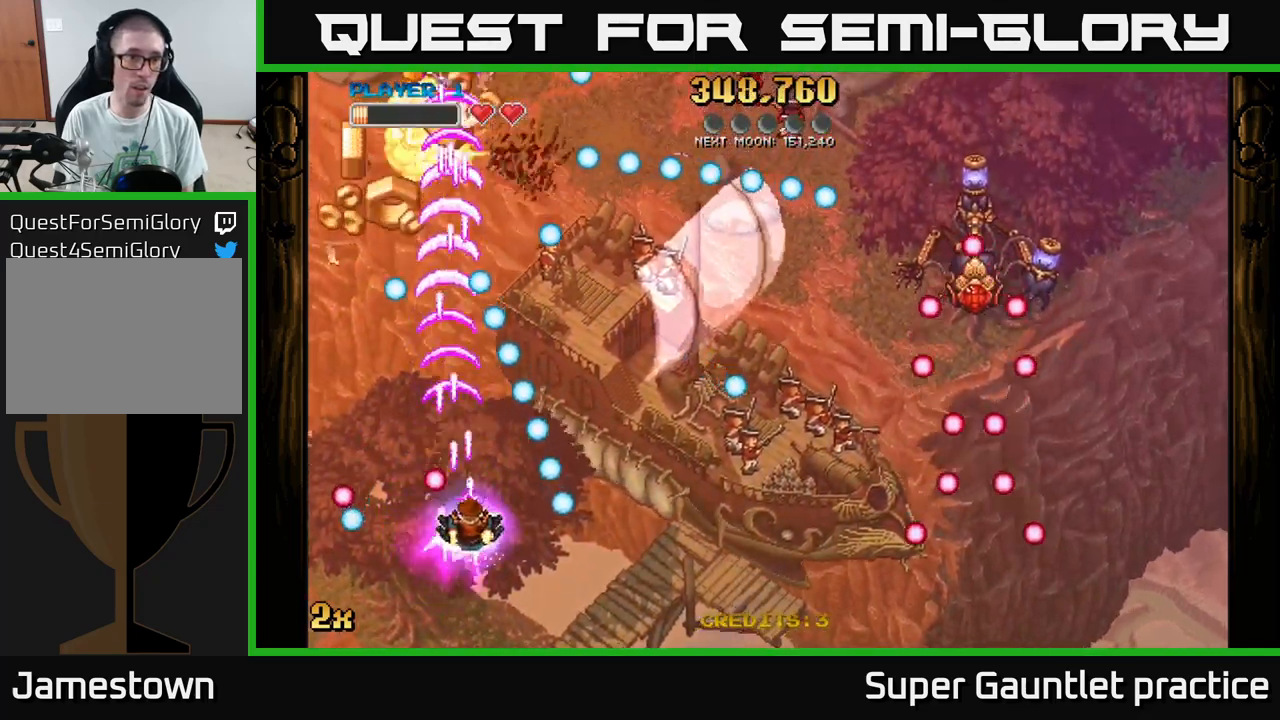
{"buttons": ["A"], "left_stick": "up-left", "events": [[17, "left_stick", "right"], [83, "left_stick", "up"], [217, "left_stick", "up-left"]]}
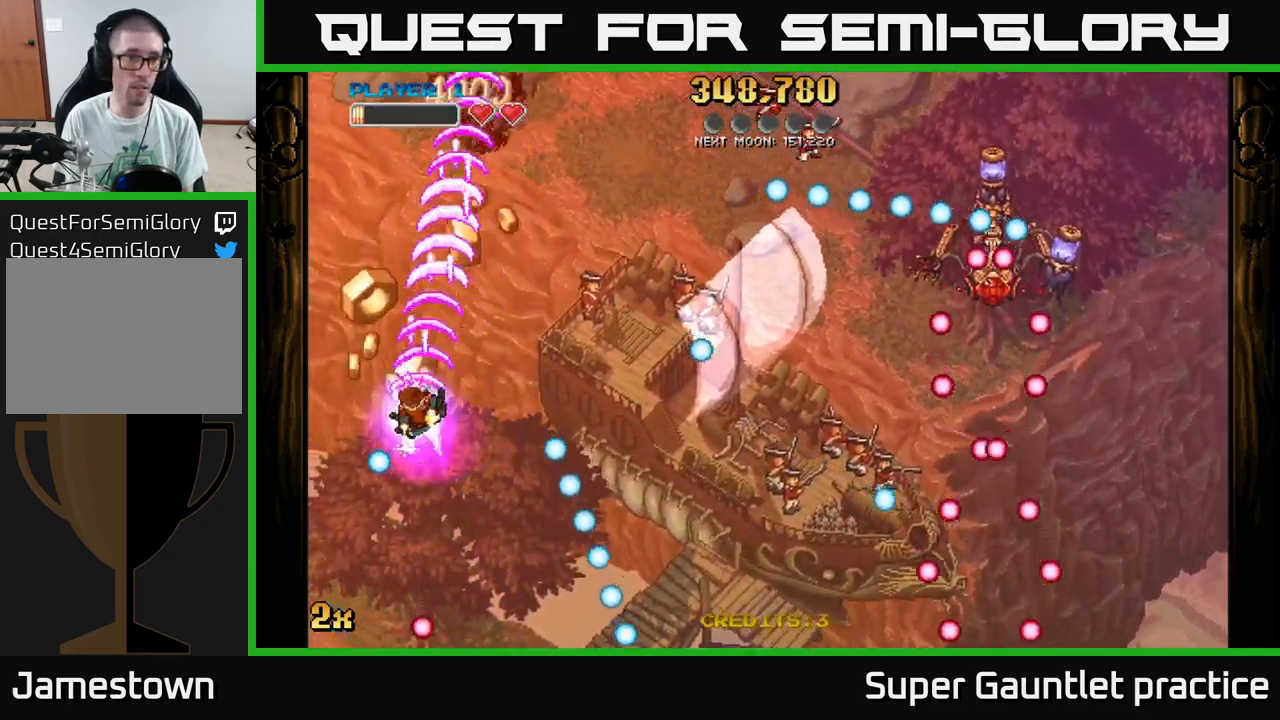
{"buttons": ["A"], "left_stick": "up-right", "events": [[167, "left_stick", "up-right"], [250, "left_stick", "right"], [317, "X", "down"], [433, "X", "up"], [483, "left_stick", "up-right"]]}
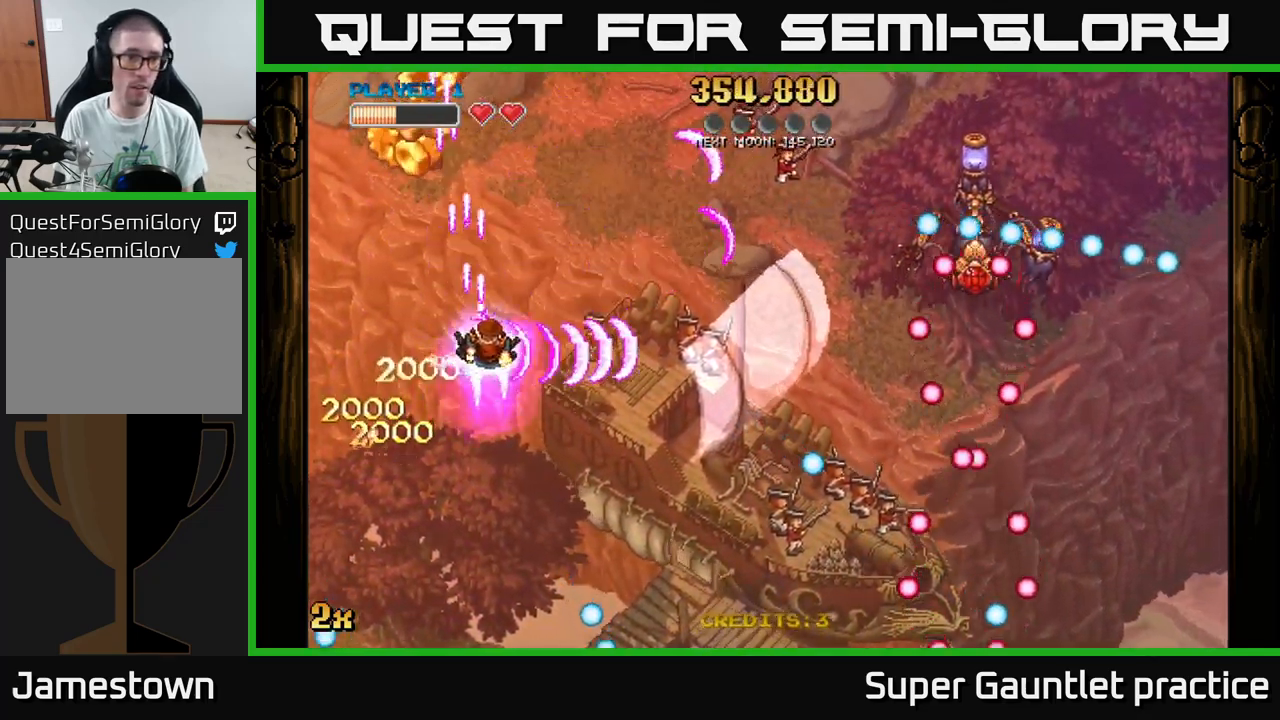
{"buttons": ["A"], "left_stick": "up", "events": [[17, "left_stick", "up"]]}
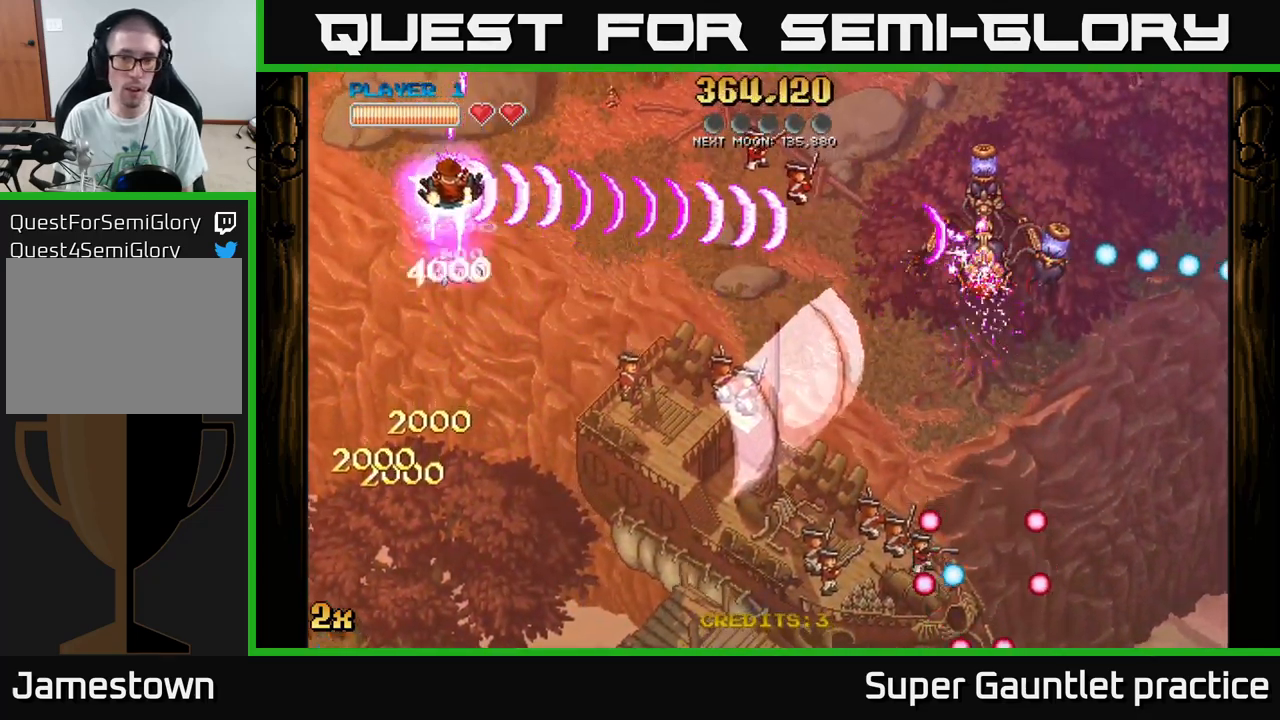
{"buttons": ["A"], "left_stick": "down", "events": [[150, "left_stick", "down"]]}
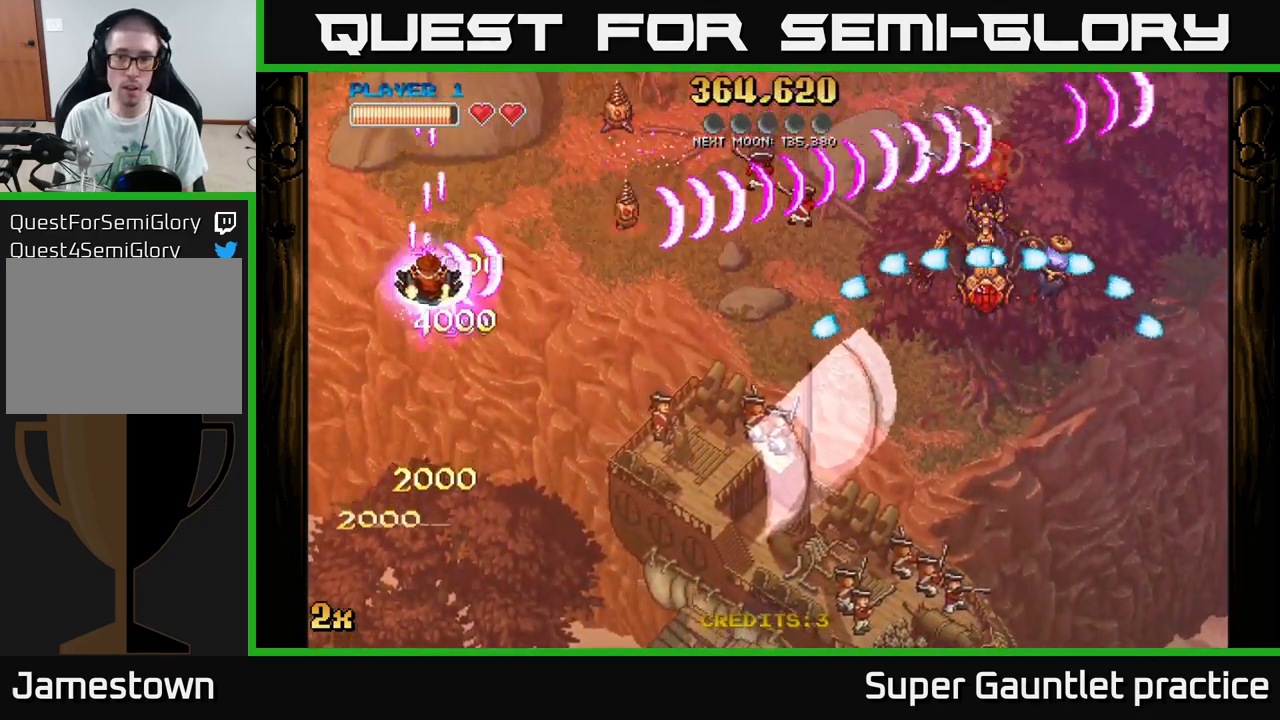
{"buttons": ["A"], "left_stick": "down", "events": []}
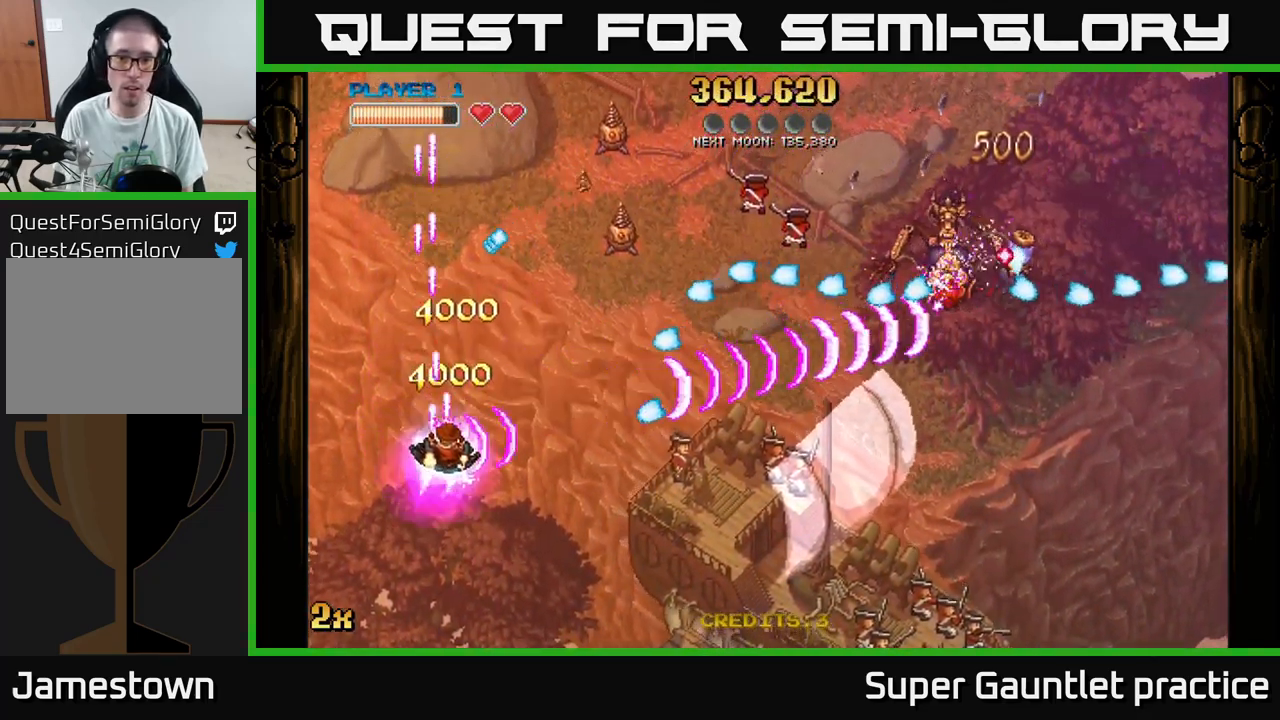
{"buttons": ["A"], "left_stick": "up-right", "events": [[33, "left_stick", "down-right"], [500, "left_stick", "up-right"]]}